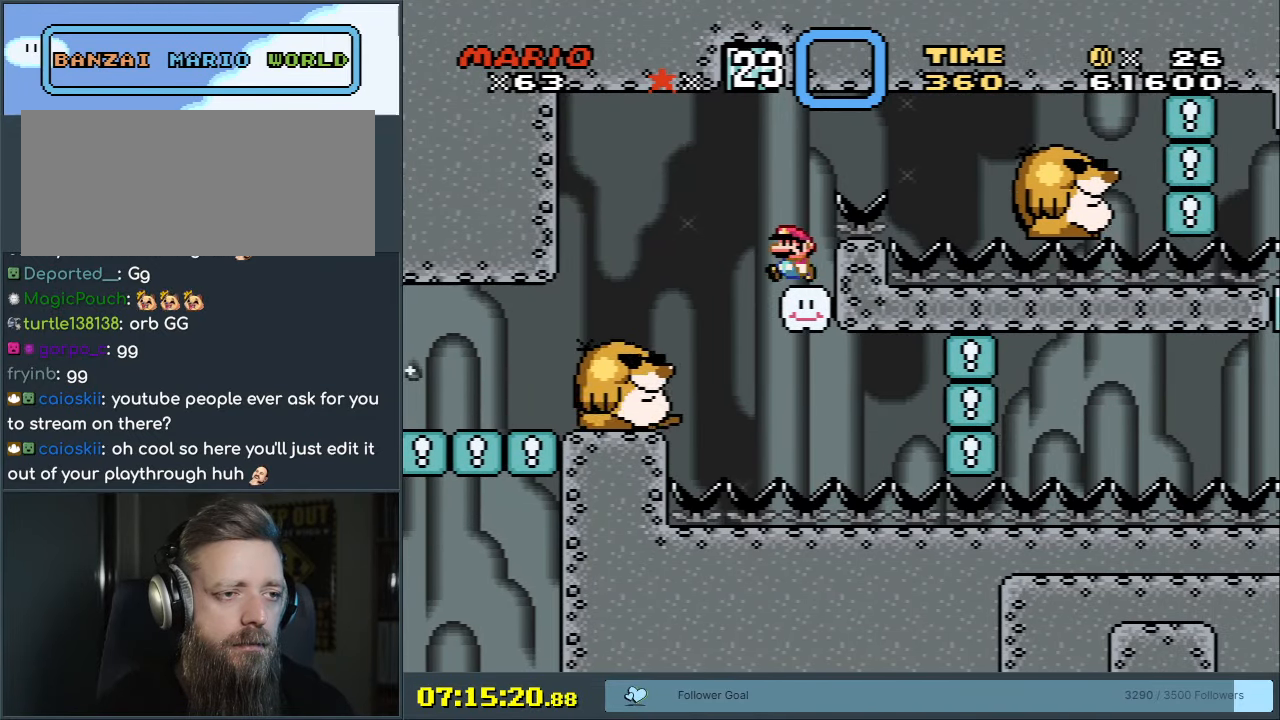
Gameplay with a controller (Nintendo layout); each line is a JSON object with the inputs held at the frame after it. "events" lists button and stick changes between this image and that frame as [ms after this image, input, new state], when the widget could be followed in between. Not read: L3 R3.
{"buttons": ["Y", "DPAD_RIGHT"], "events": [[83, "DPAD_LEFT", "up"], [367, "DPAD_RIGHT", "down"], [500, "B", "up"]]}
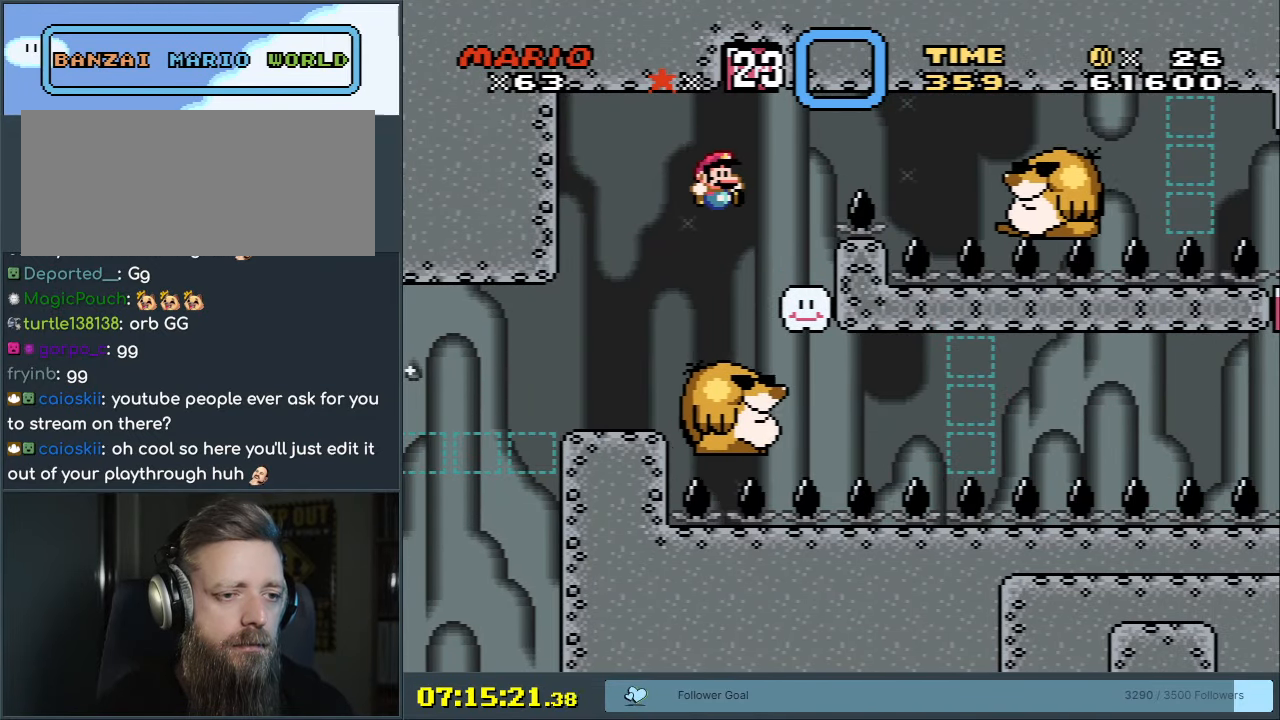
{"buttons": ["Y"], "events": [[167, "DPAD_RIGHT", "up"], [317, "DPAD_LEFT", "down"], [417, "DPAD_LEFT", "up"]]}
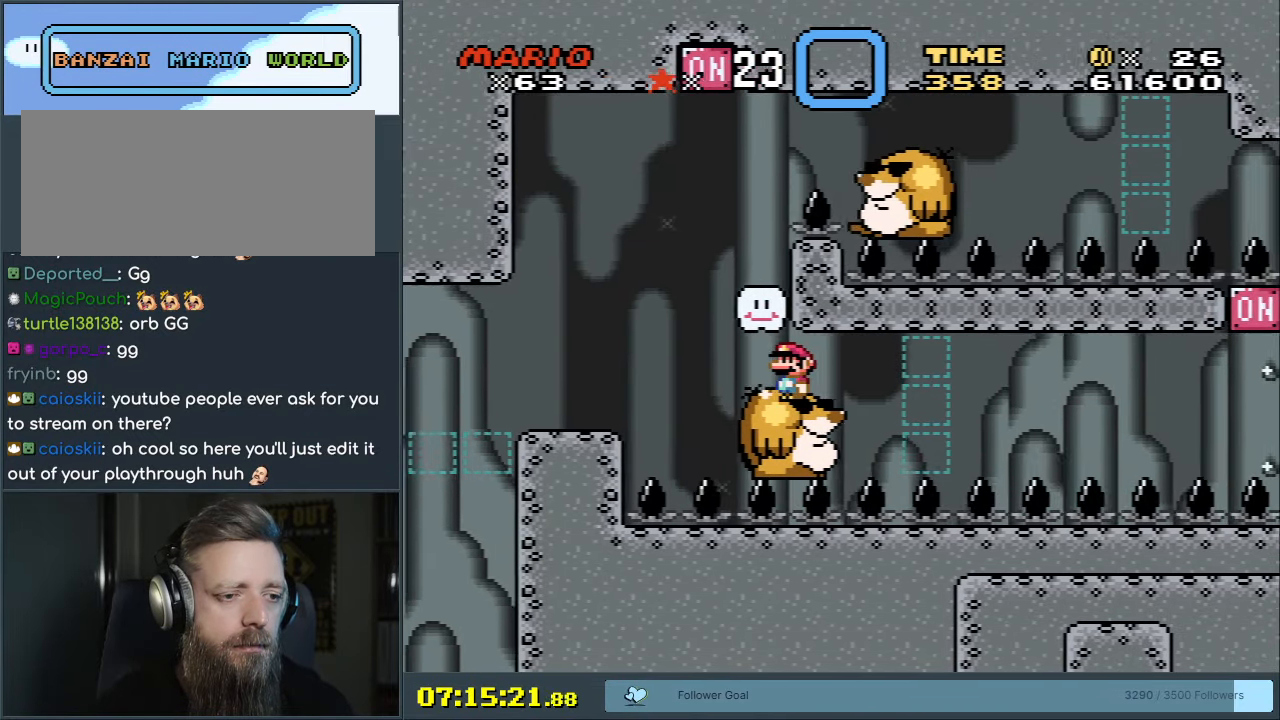
{"buttons": [], "events": [[100, "DPAD_RIGHT", "down"], [167, "DPAD_RIGHT", "up"], [467, "Y", "up"]]}
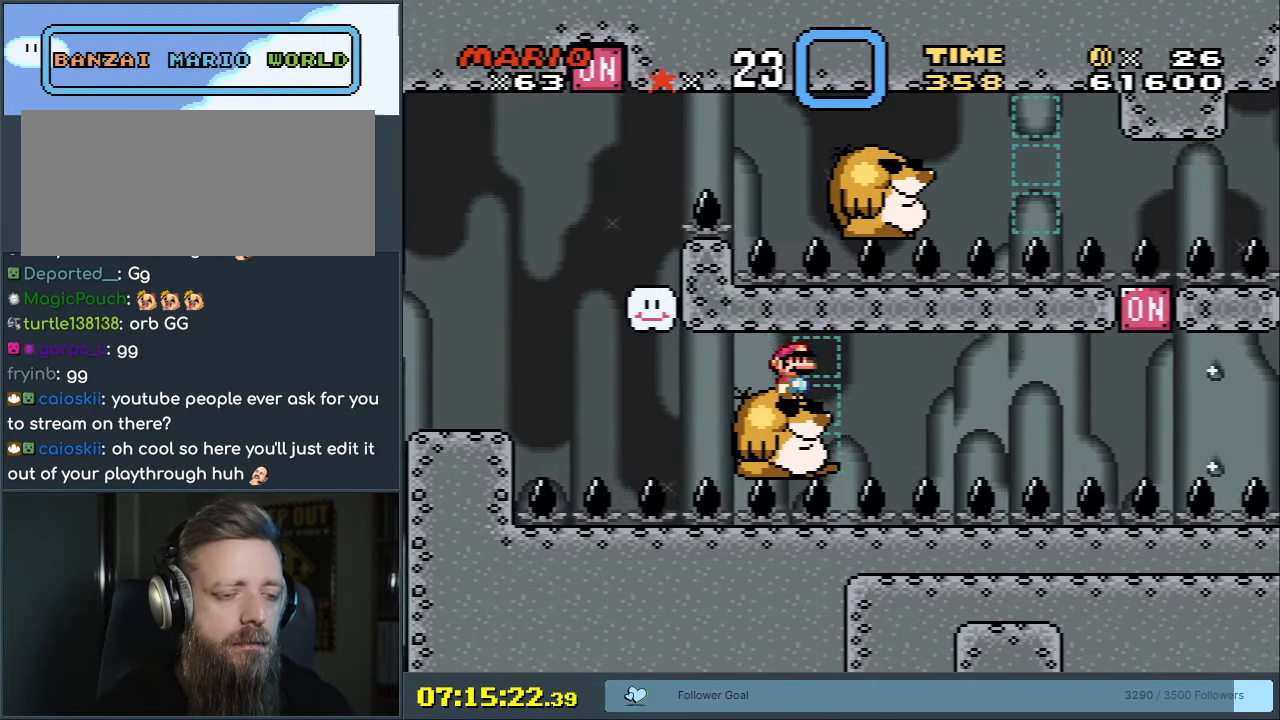
{"buttons": ["X", "DPAD_RIGHT"], "events": [[50, "X", "down"], [467, "DPAD_RIGHT", "down"]]}
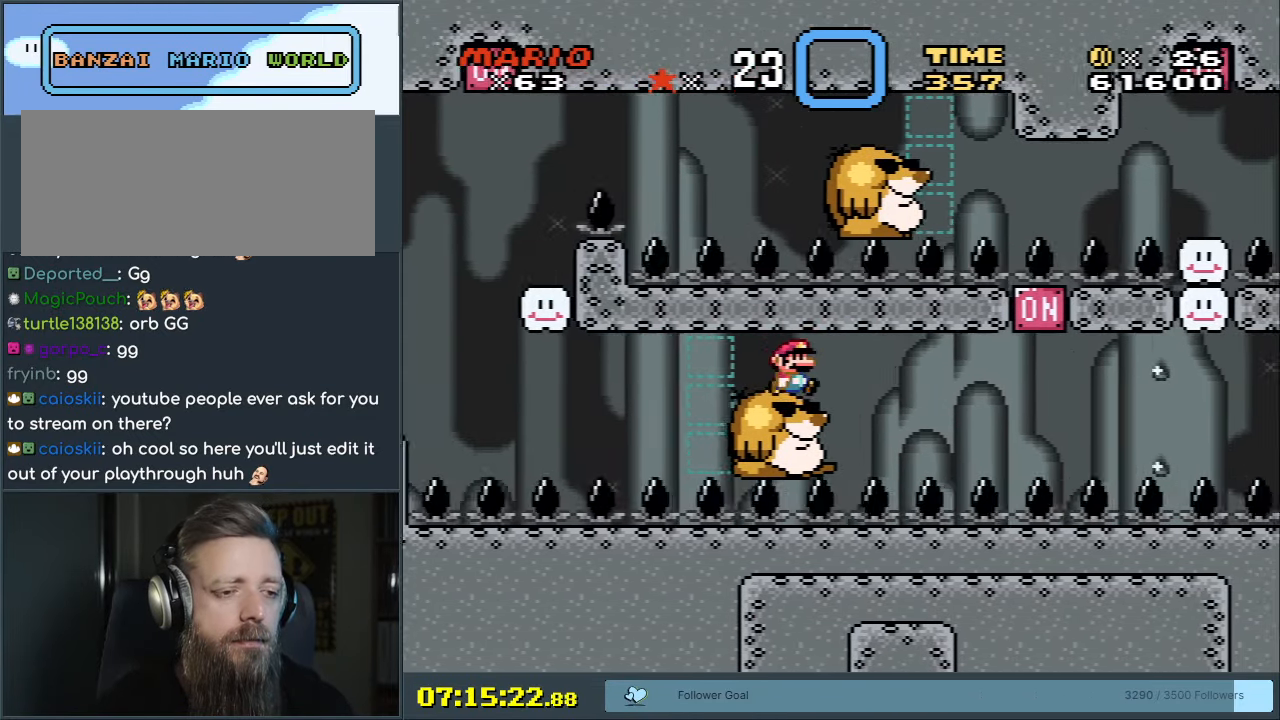
{"buttons": ["X"], "events": [[17, "DPAD_RIGHT", "up"]]}
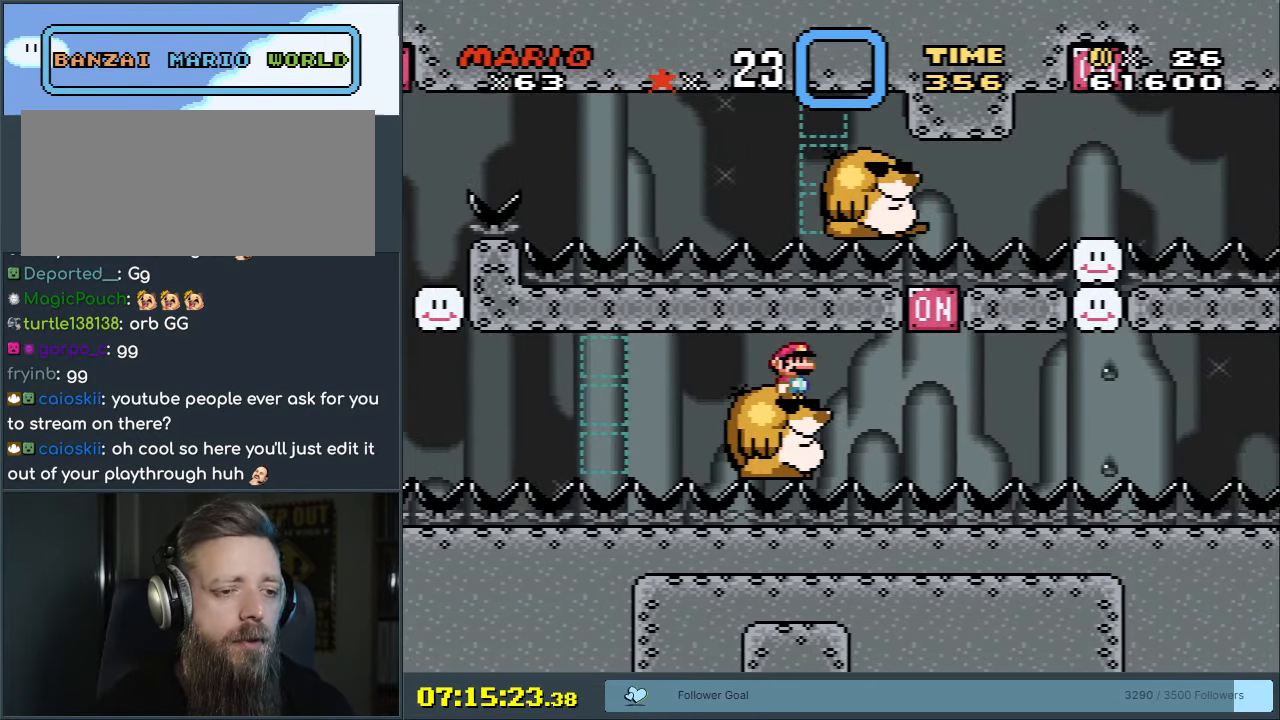
{"buttons": ["X"], "events": []}
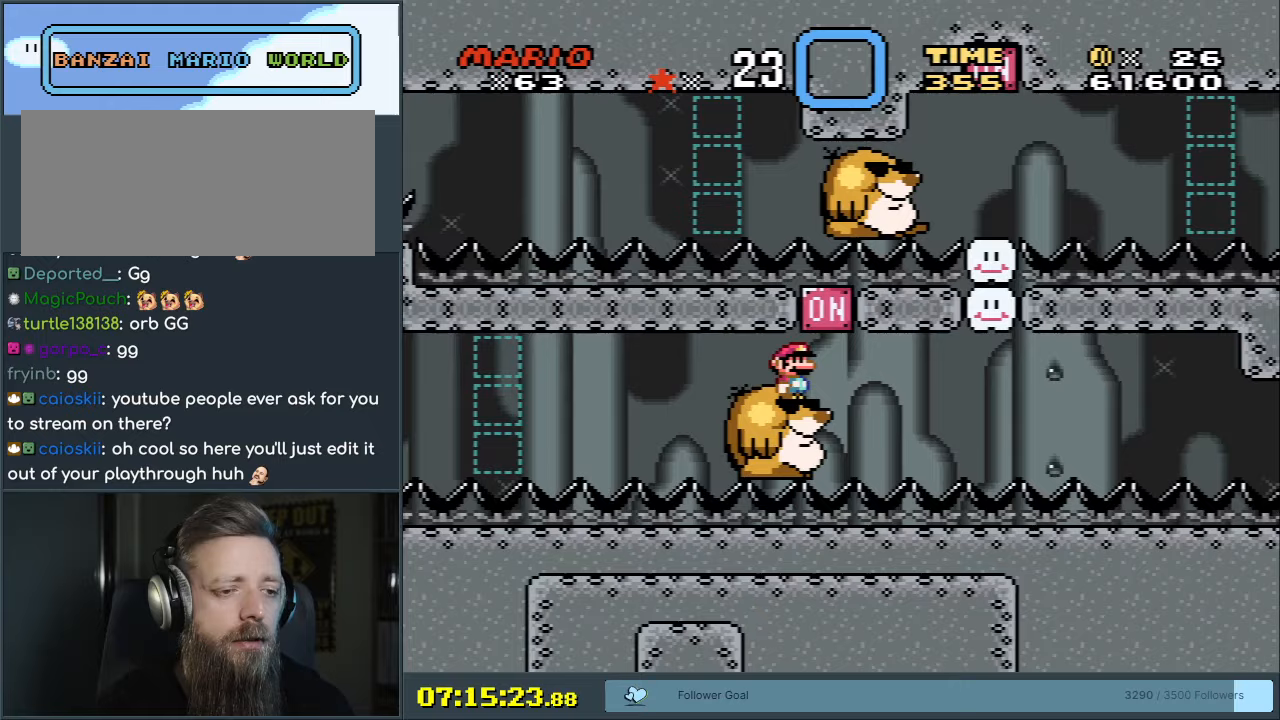
{"buttons": ["X"], "events": [[50, "DPAD_RIGHT", "down"], [100, "A", "down"], [133, "DPAD_RIGHT", "up"], [200, "A", "up"]]}
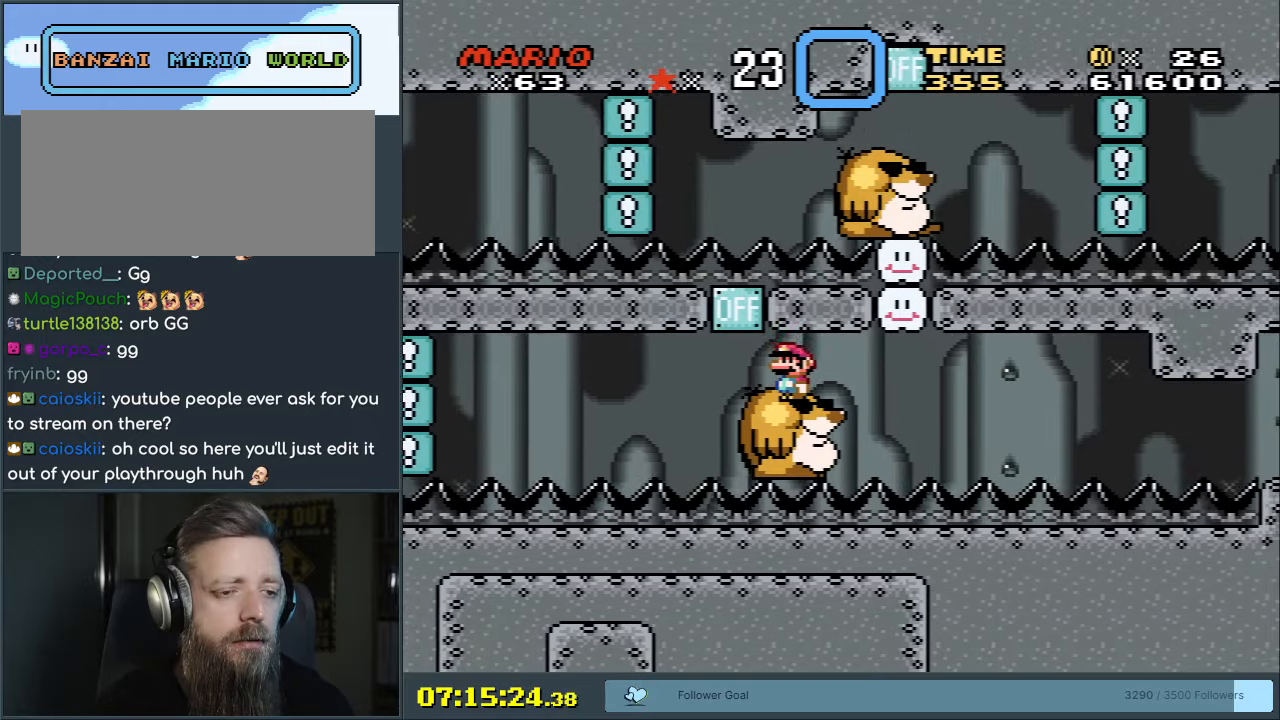
{"buttons": ["X"], "events": []}
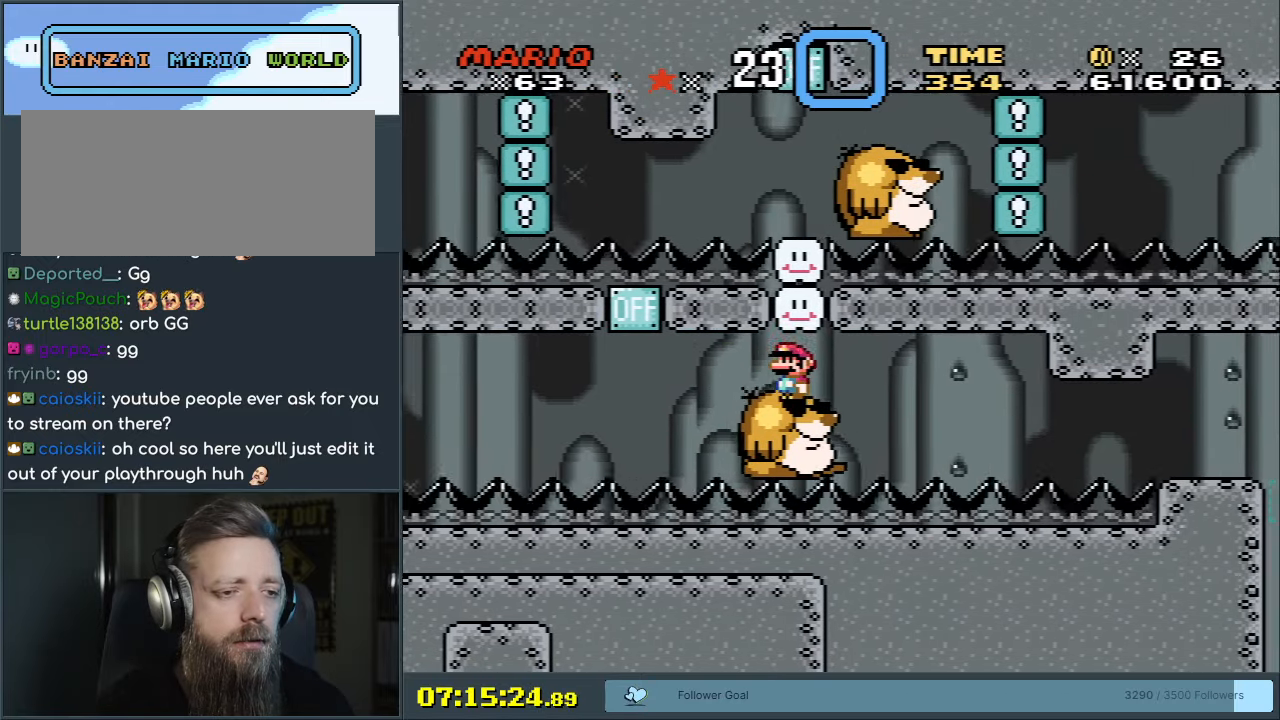
{"buttons": ["X"], "events": [[50, "A", "down"], [133, "A", "up"]]}
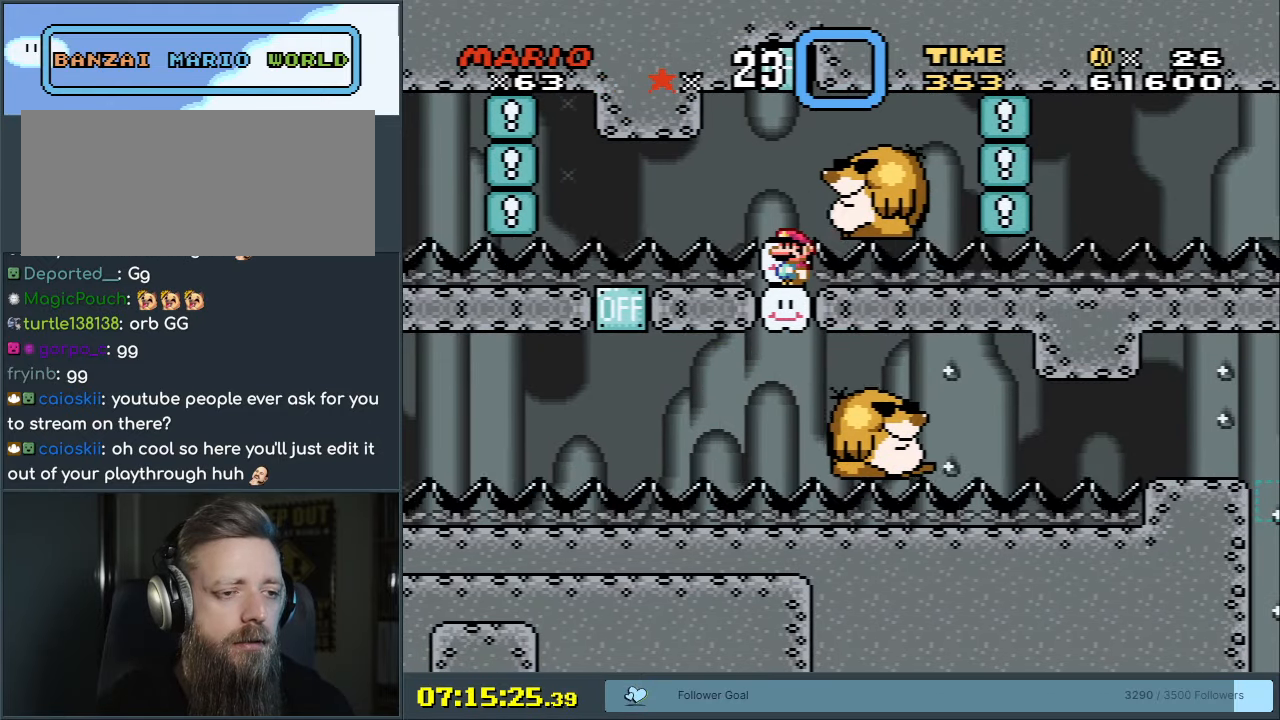
{"buttons": ["Y"], "events": [[233, "X", "up"], [317, "Y", "down"]]}
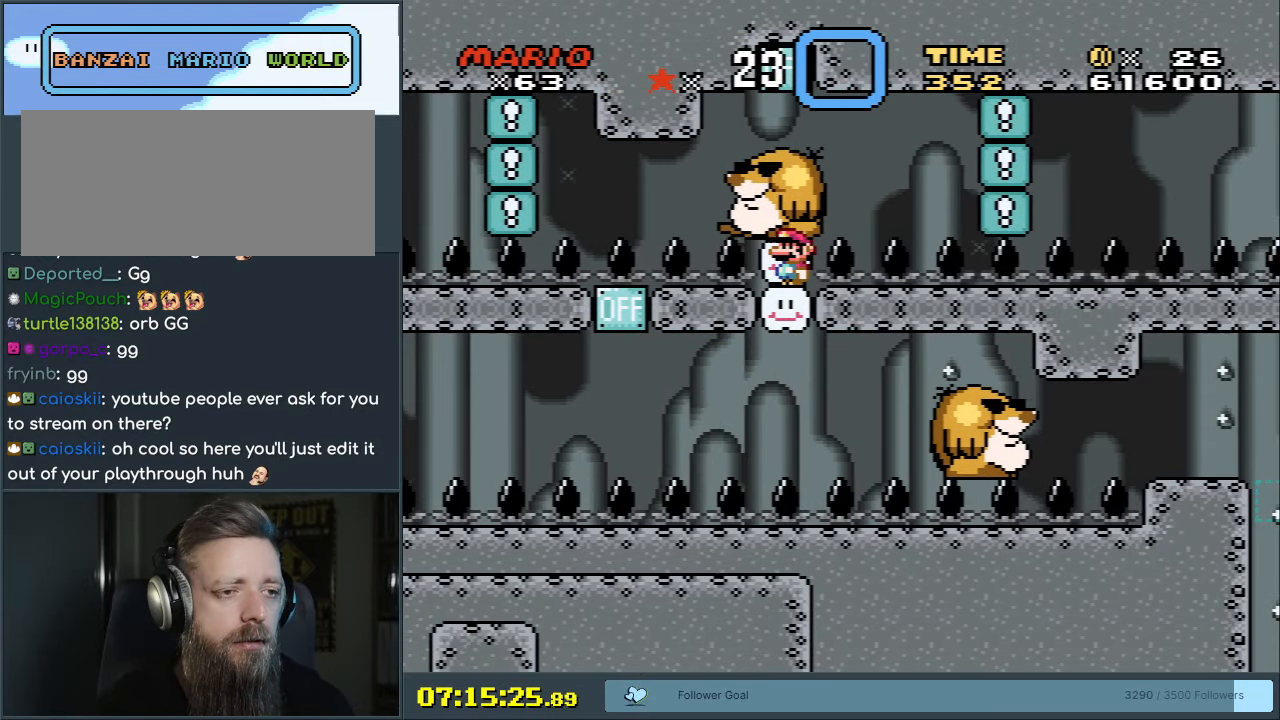
{"buttons": ["B", "Y"], "events": [[317, "B", "down"]]}
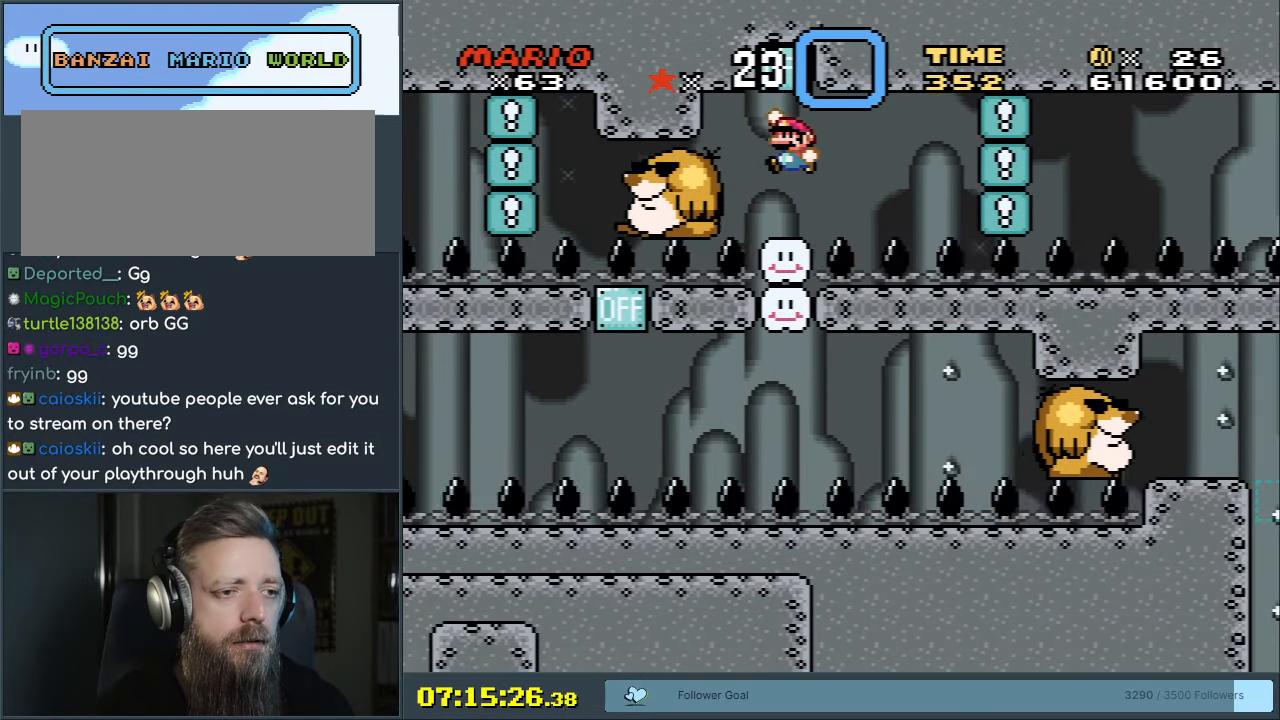
{"buttons": ["X"], "events": [[167, "X", "down"], [183, "B", "up"], [200, "Y", "up"]]}
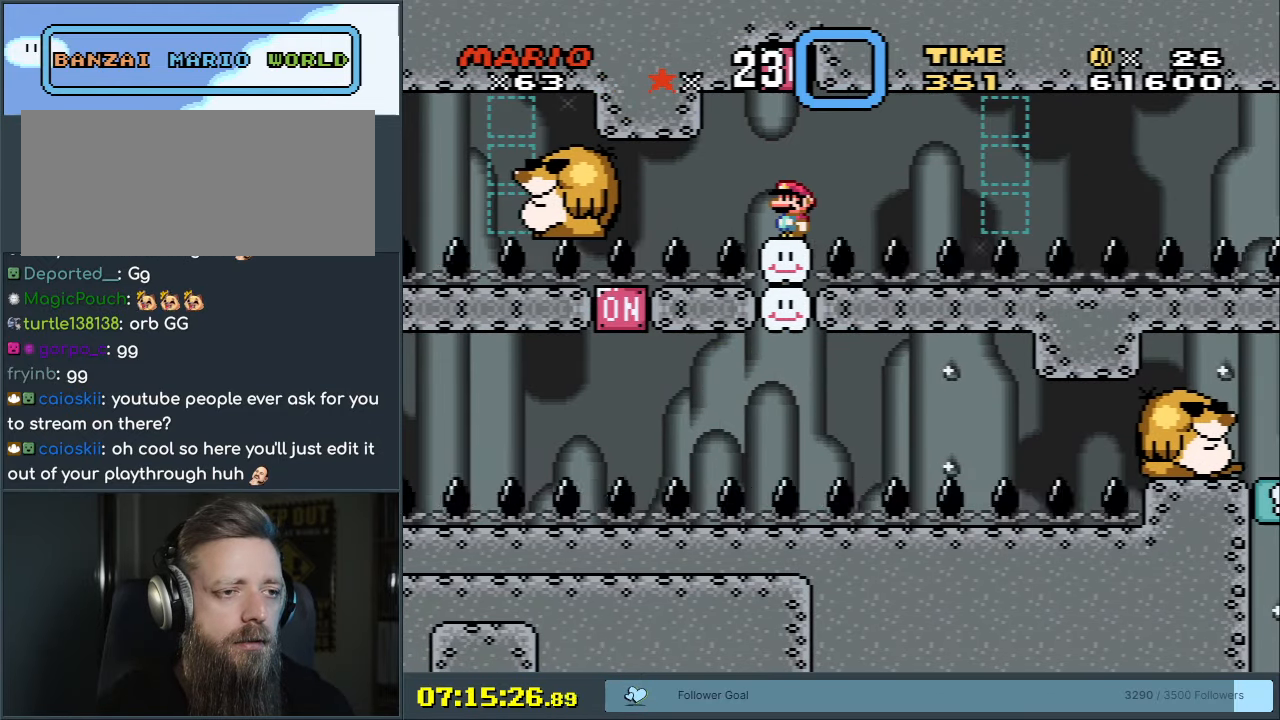
{"buttons": ["X"], "events": []}
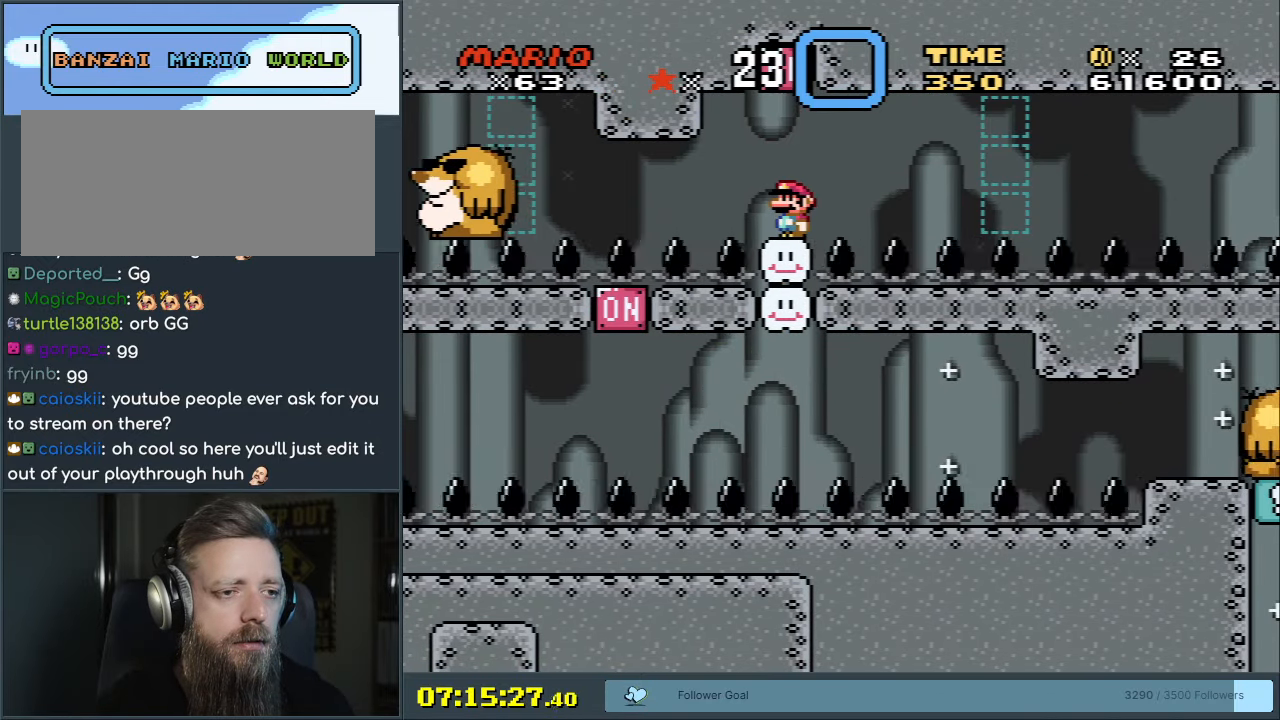
{"buttons": ["A", "X"], "events": [[367, "A", "down"]]}
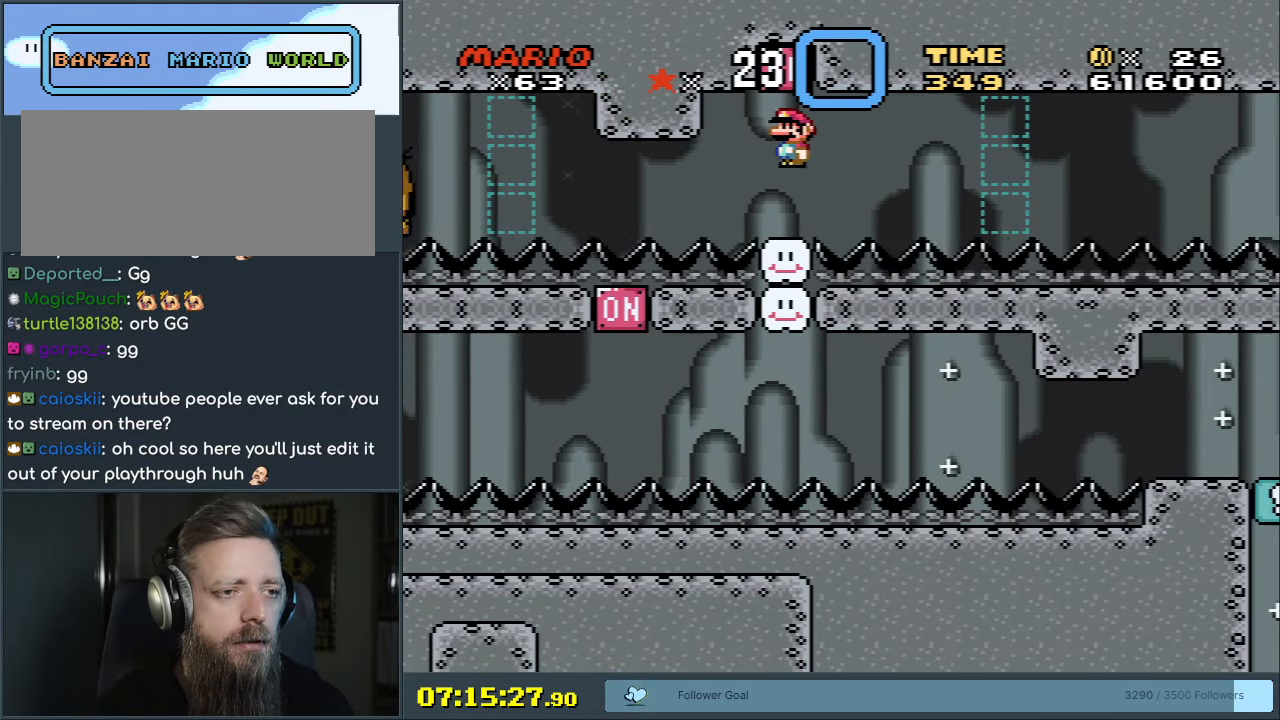
{"buttons": ["X"], "events": [[117, "A", "up"]]}
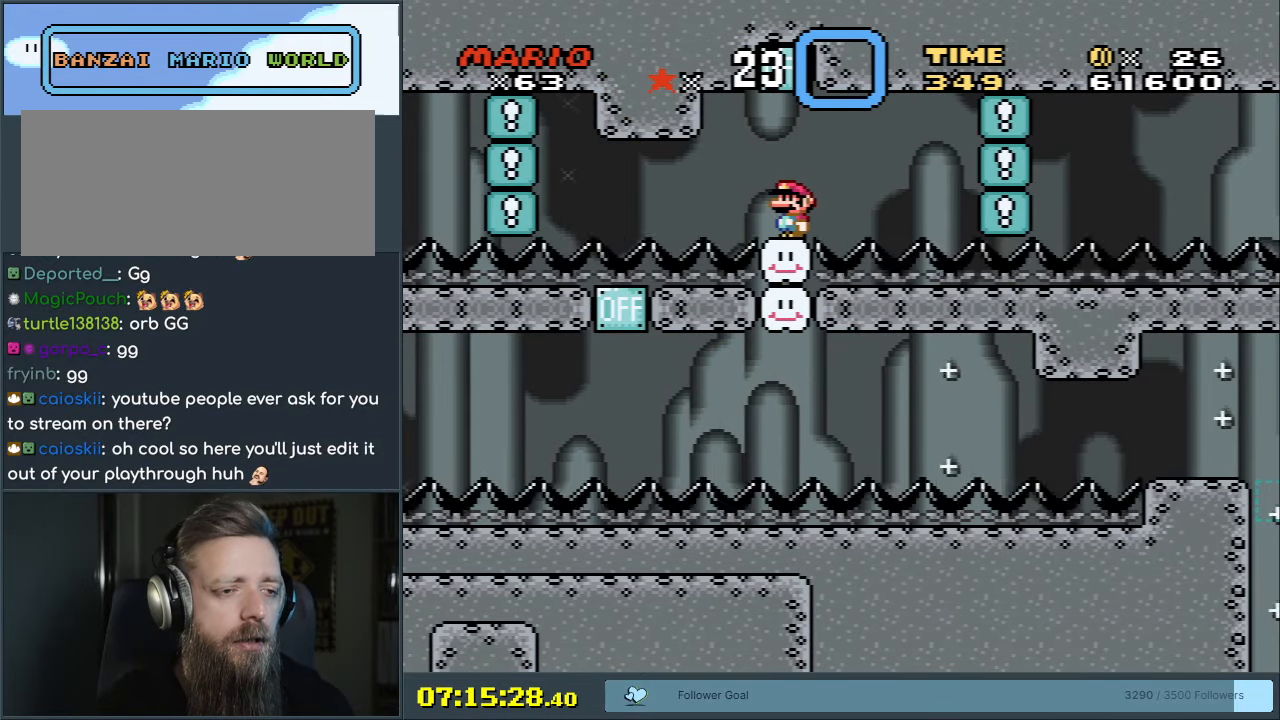
{"buttons": ["X"], "events": []}
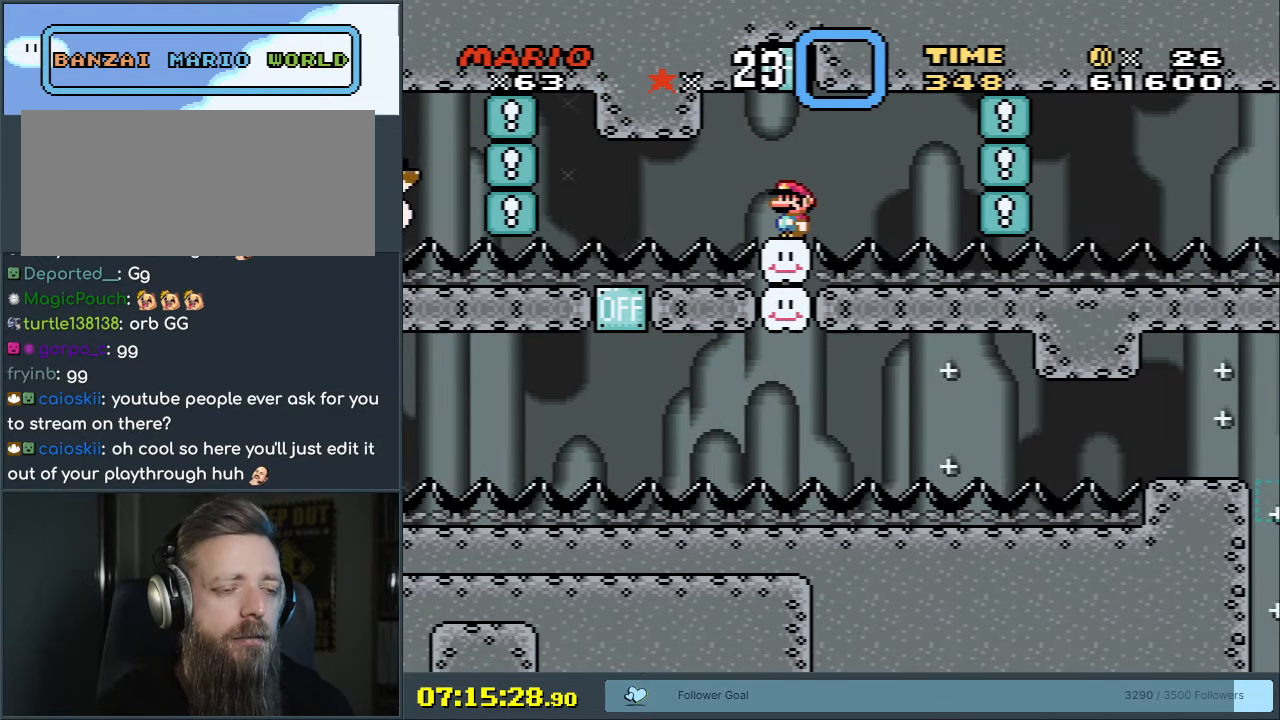
{"buttons": ["X"], "events": []}
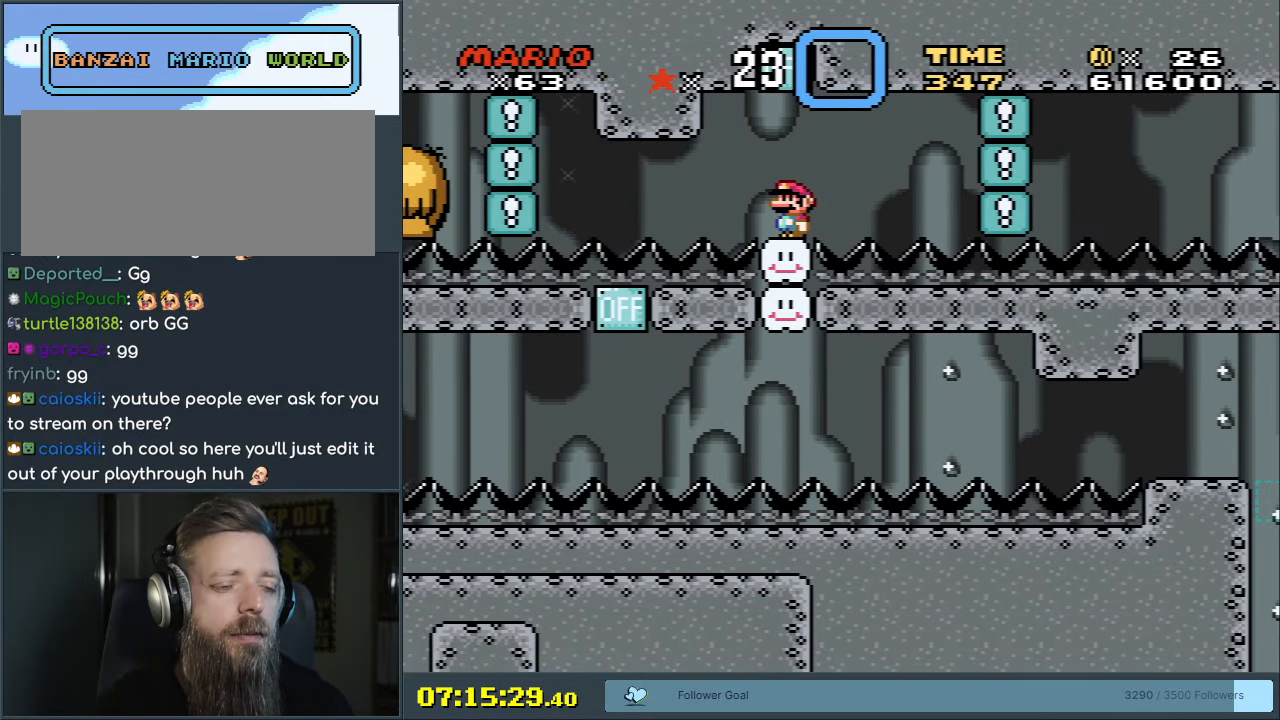
{"buttons": ["X"], "events": []}
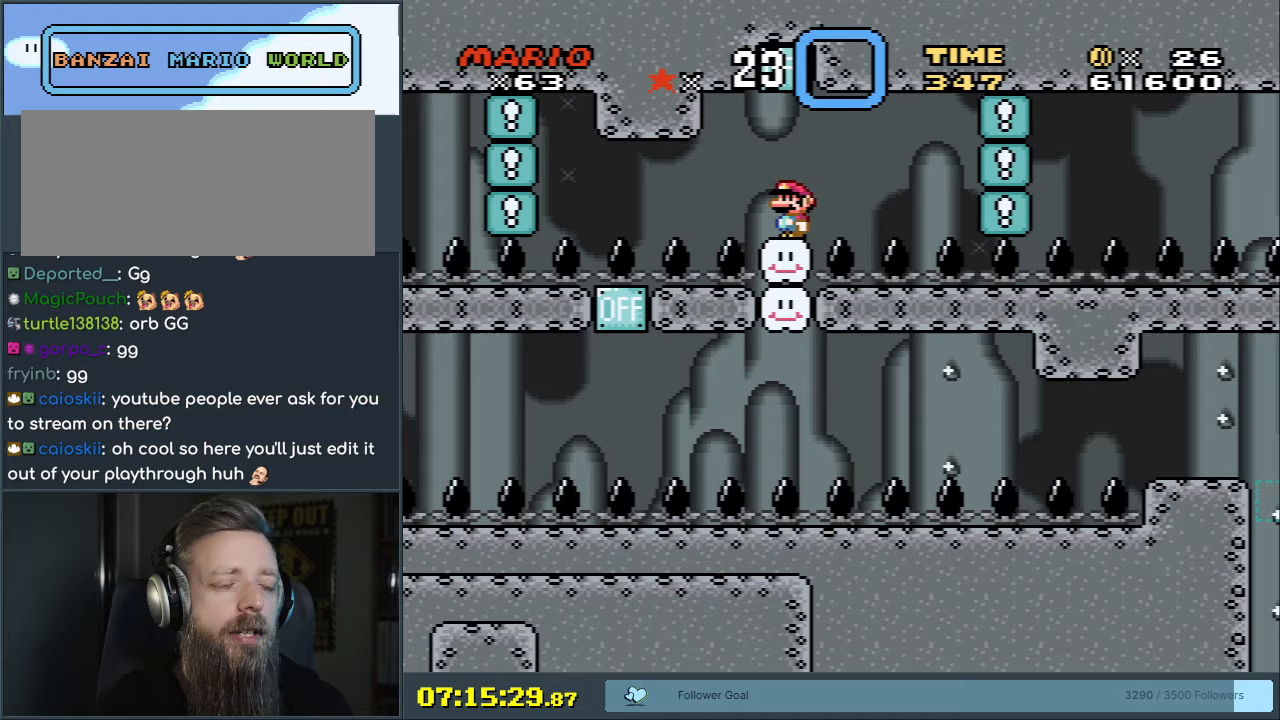
{"buttons": ["A", "X"], "events": [[317, "A", "down"]]}
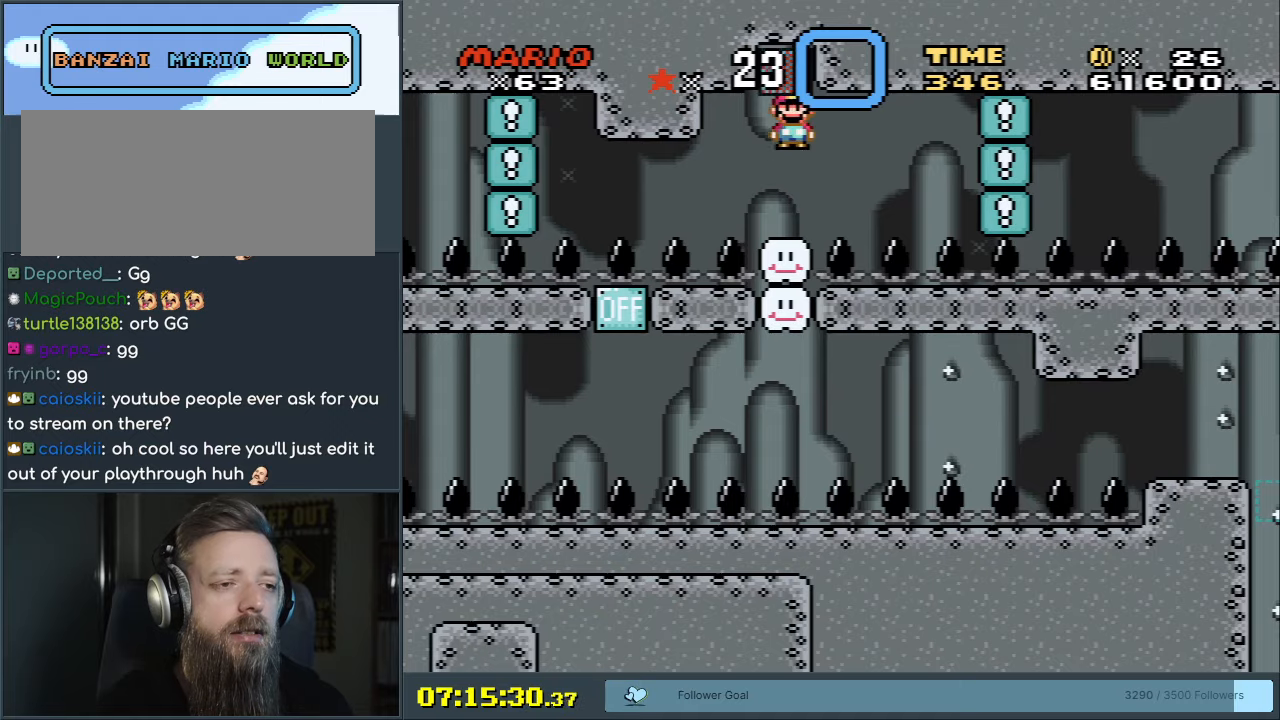
{"buttons": ["X"], "events": [[83, "A", "up"]]}
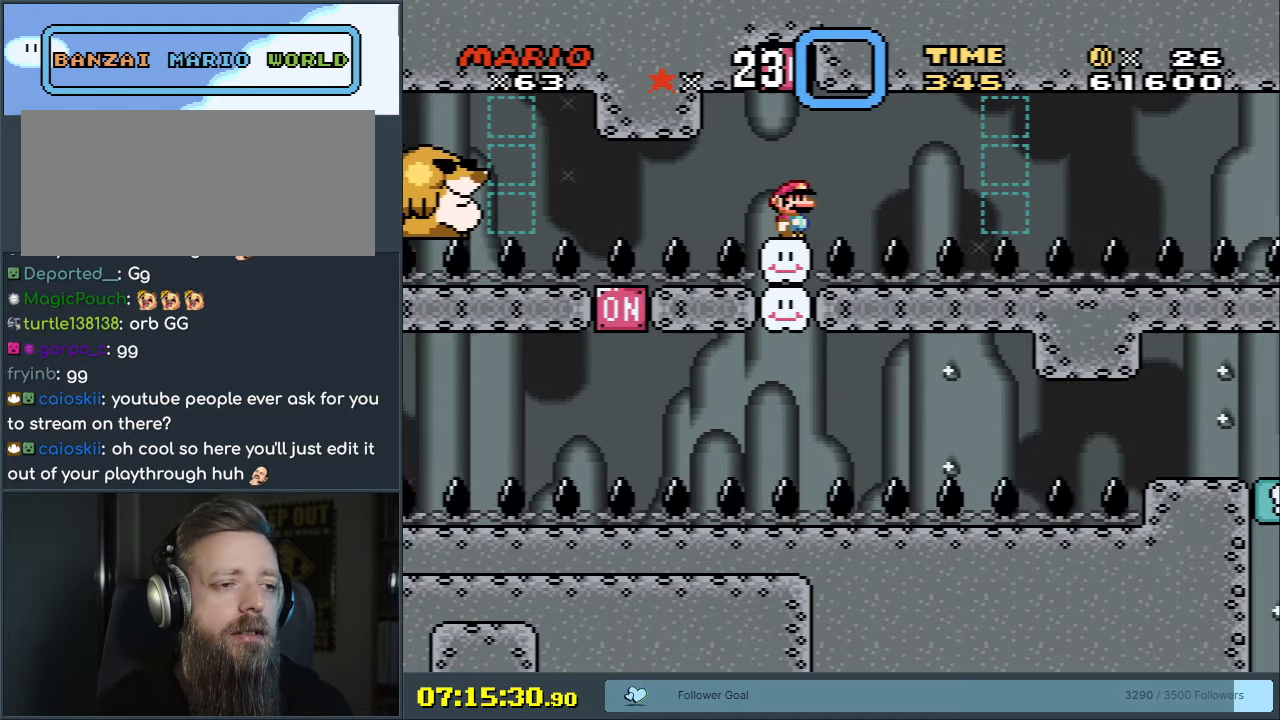
{"buttons": ["X"], "events": []}
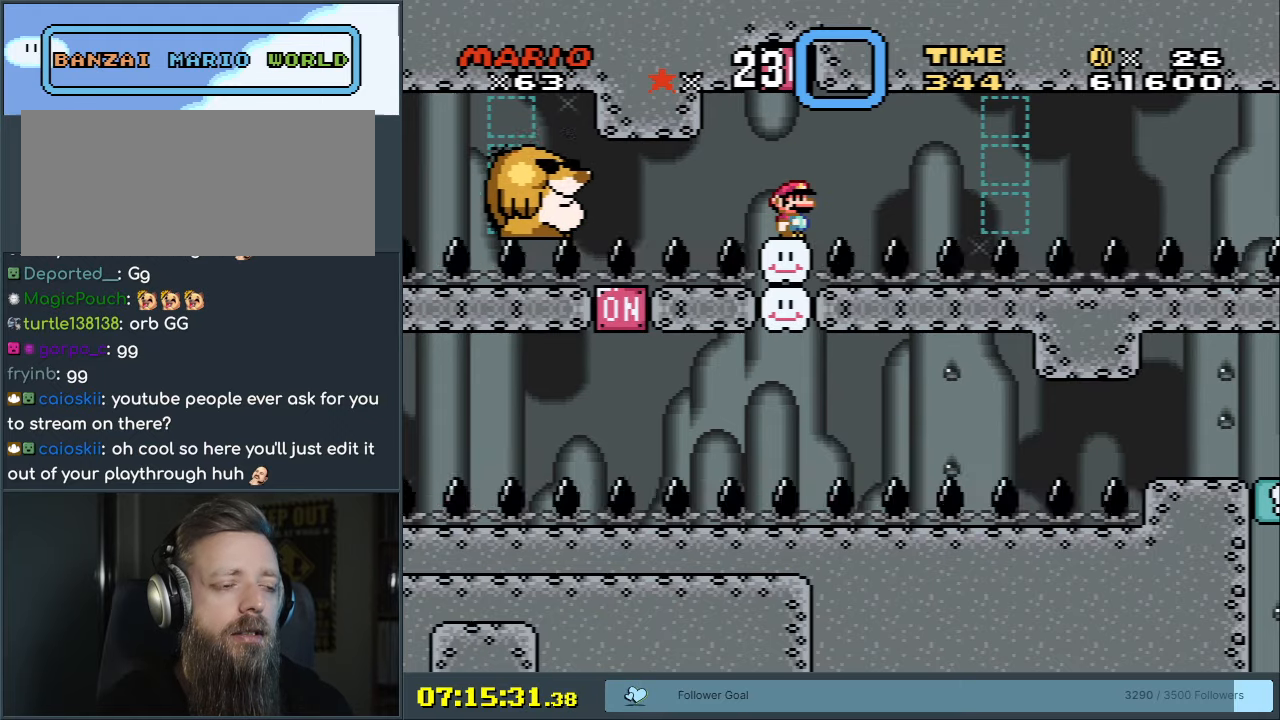
{"buttons": ["X"], "events": []}
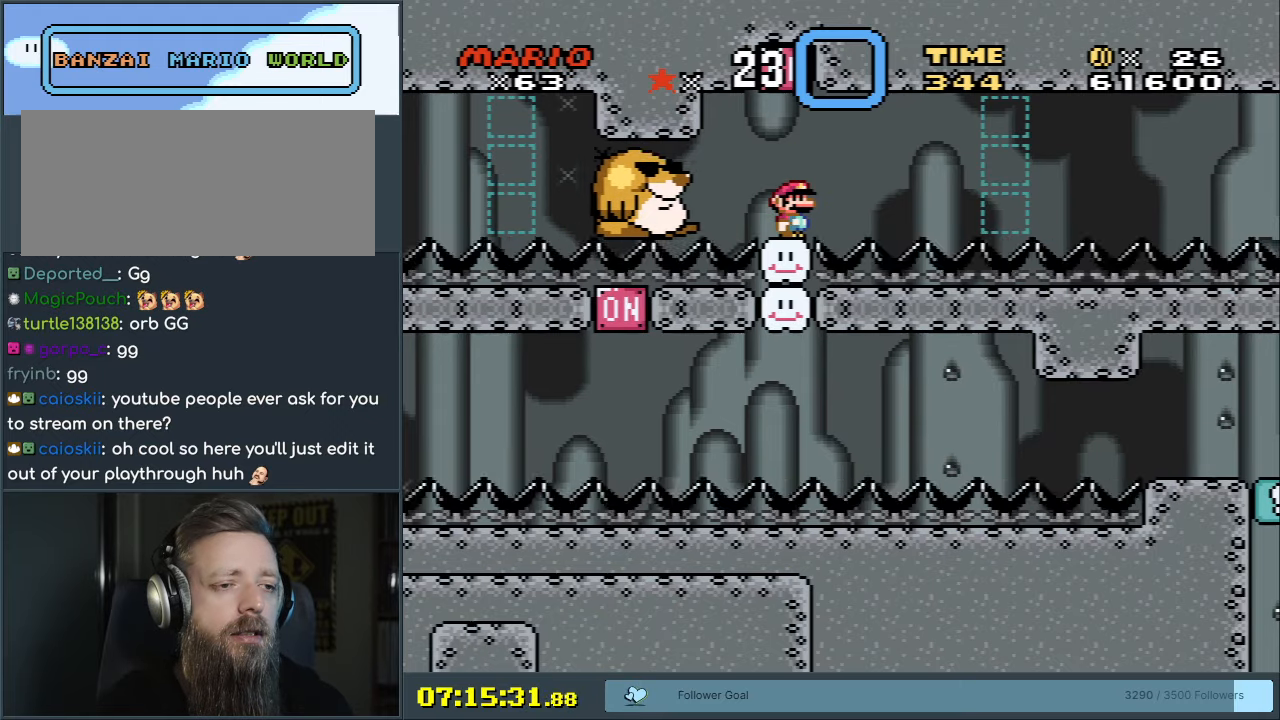
{"buttons": ["A", "X"], "events": [[233, "DPAD_RIGHT", "down"], [383, "A", "down"], [483, "DPAD_RIGHT", "up"]]}
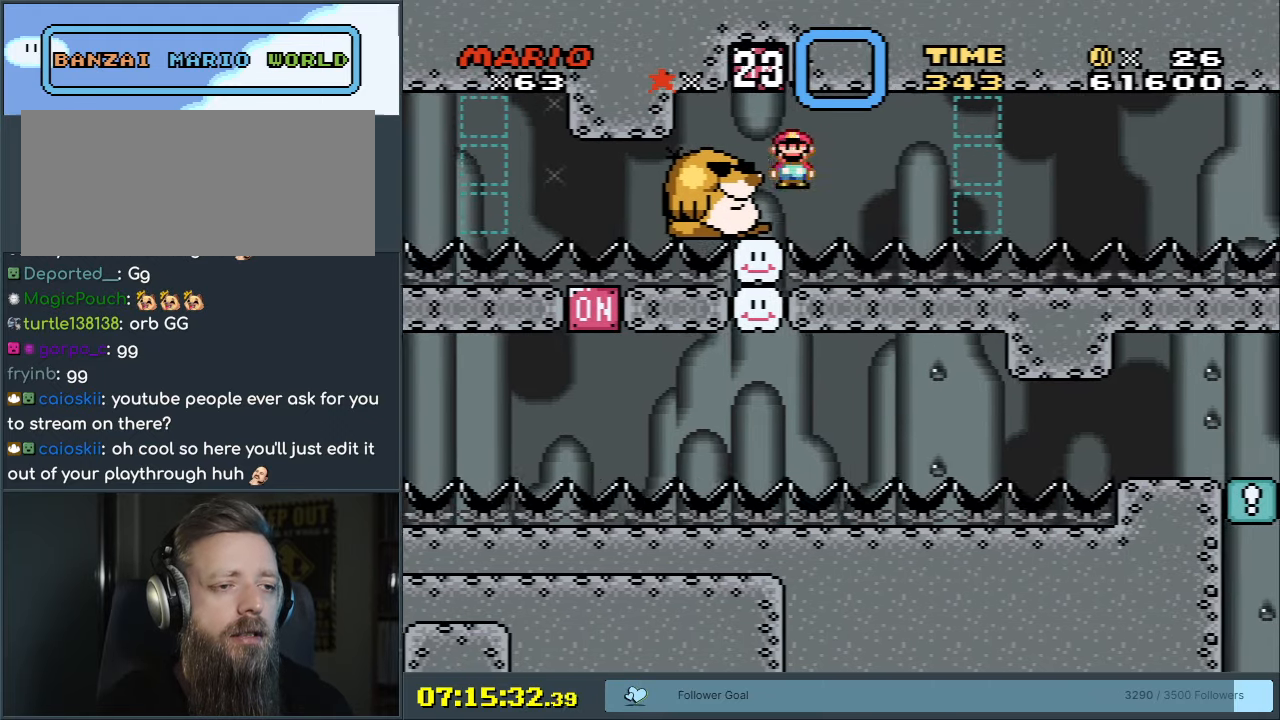
{"buttons": ["X"], "events": [[17, "DPAD_LEFT", "down"], [250, "DPAD_LEFT", "up"], [417, "A", "up"]]}
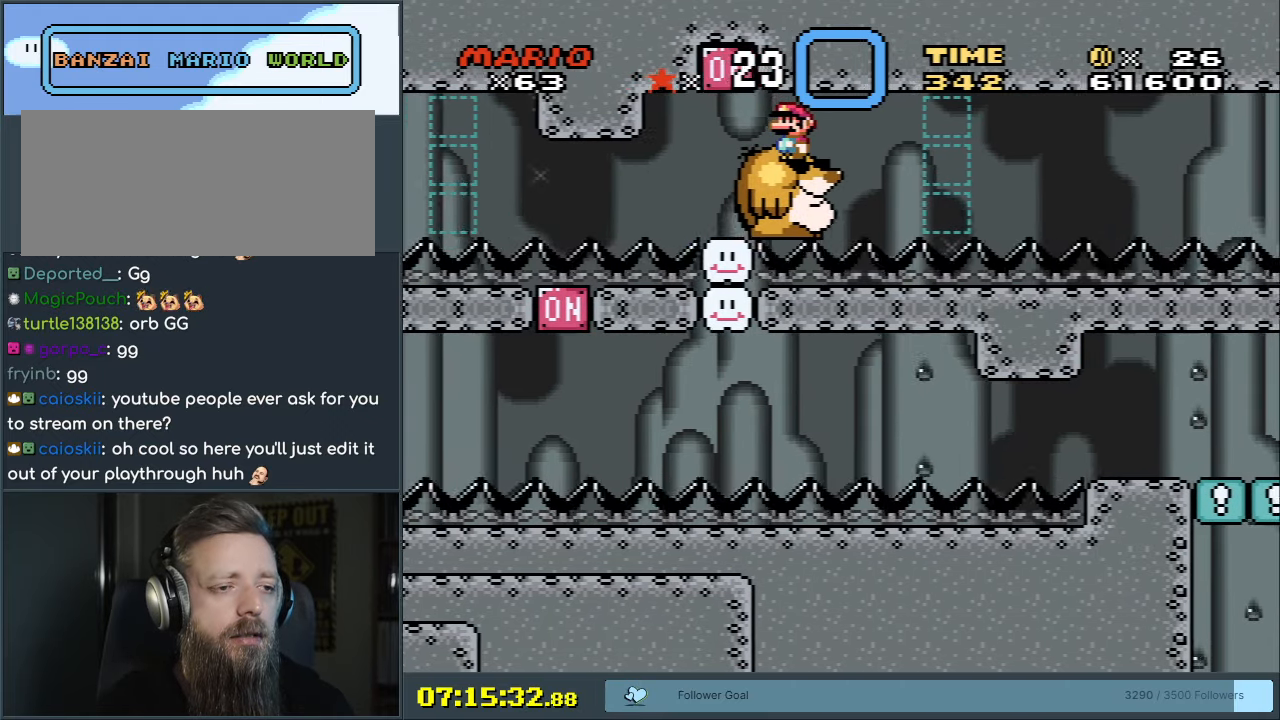
{"buttons": ["Y"], "events": [[100, "DPAD_RIGHT", "down"], [183, "DPAD_RIGHT", "up"], [400, "X", "up"], [467, "Y", "down"]]}
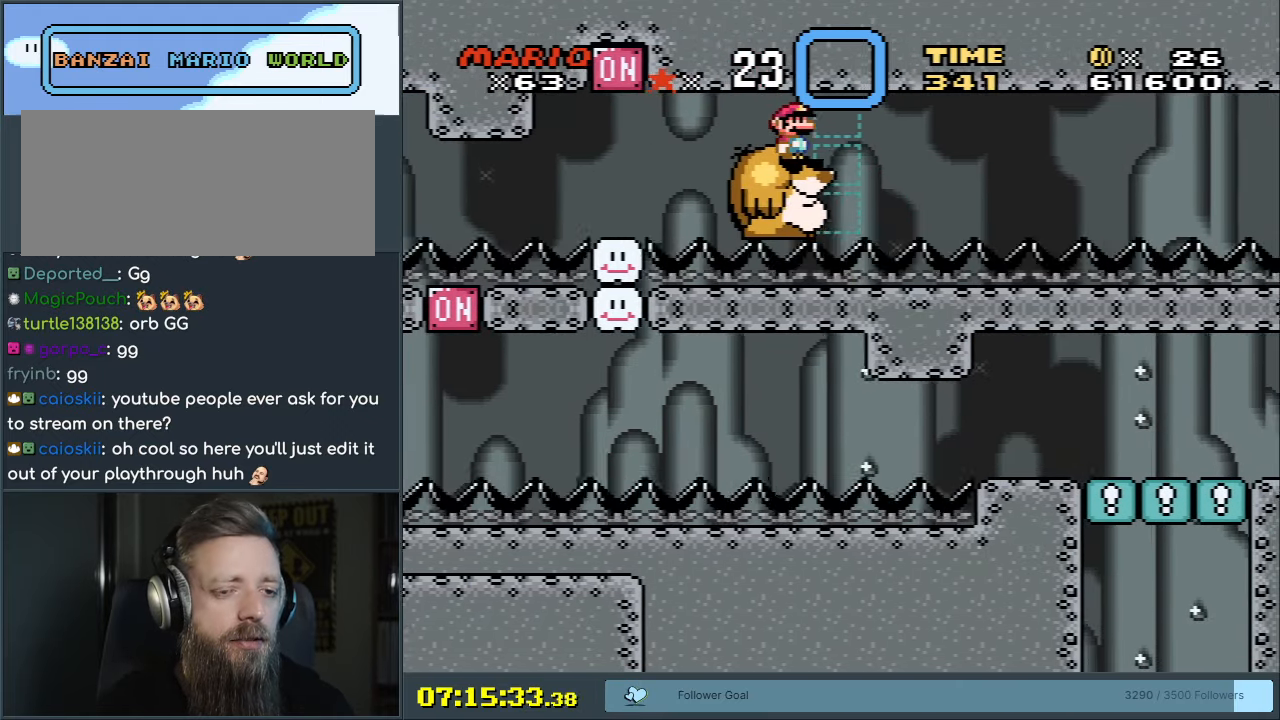
{"buttons": ["Y"], "events": []}
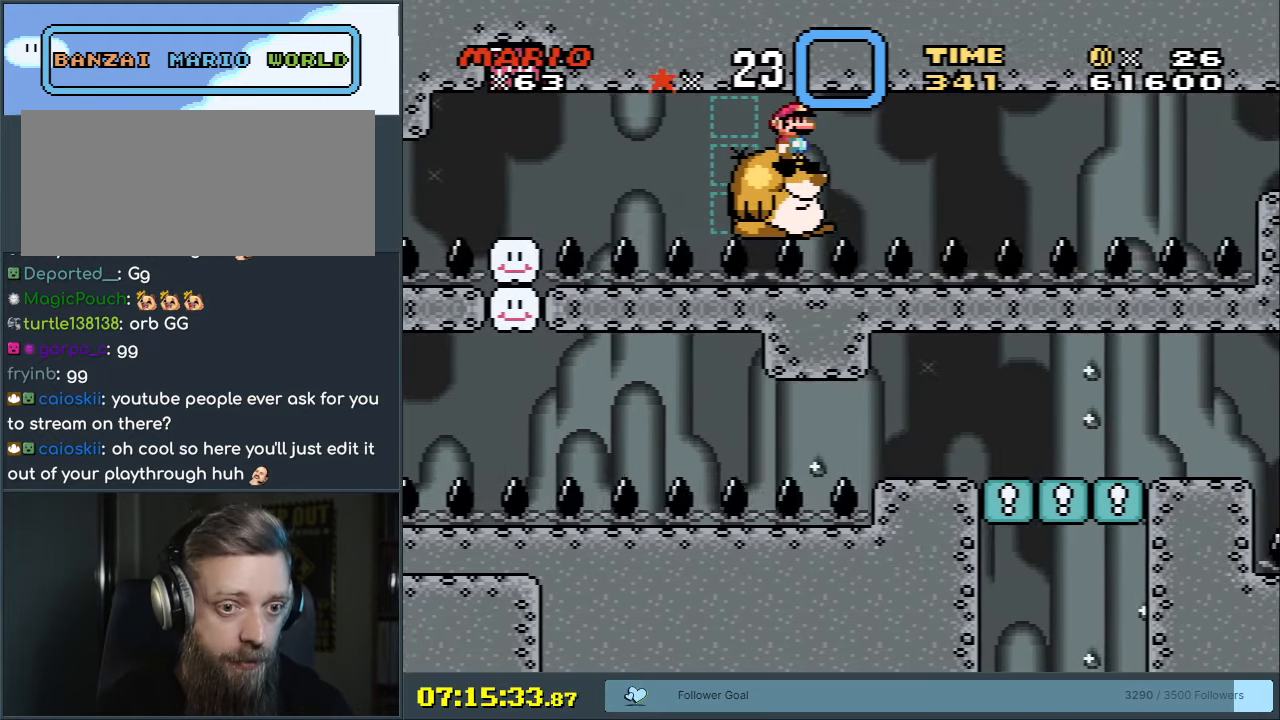
{"buttons": ["Y"], "events": []}
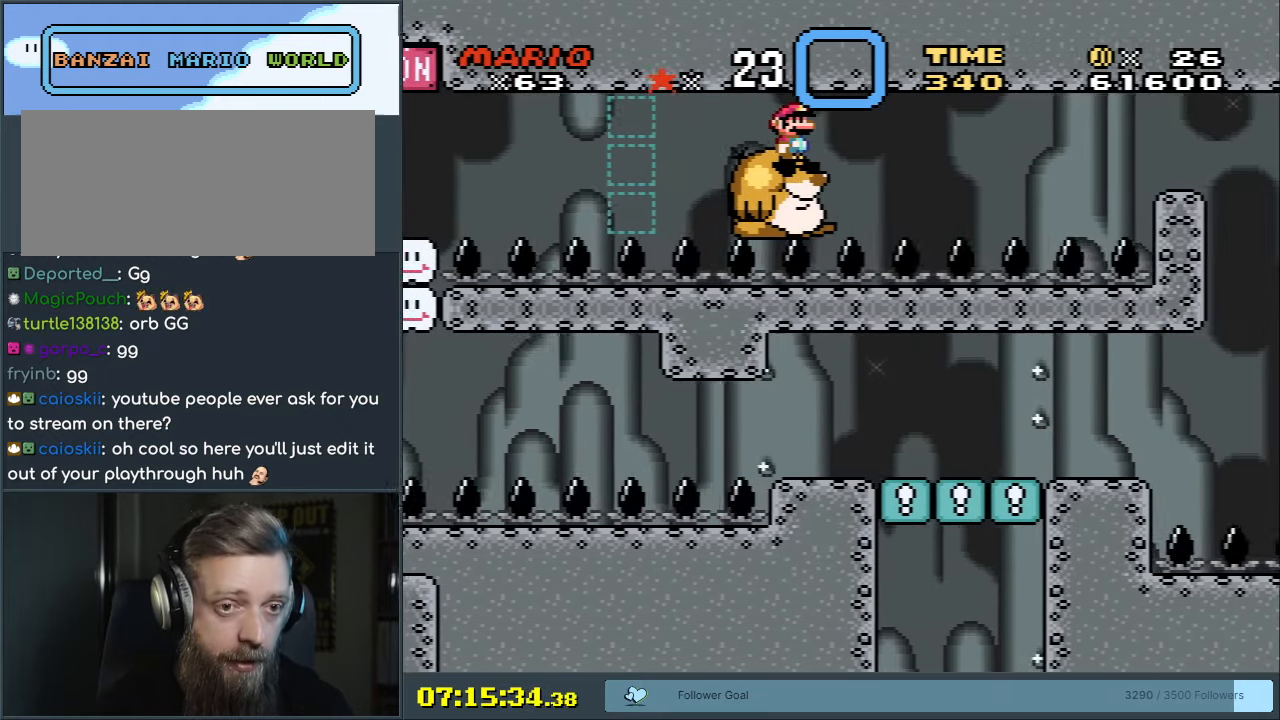
{"buttons": ["Y"], "events": []}
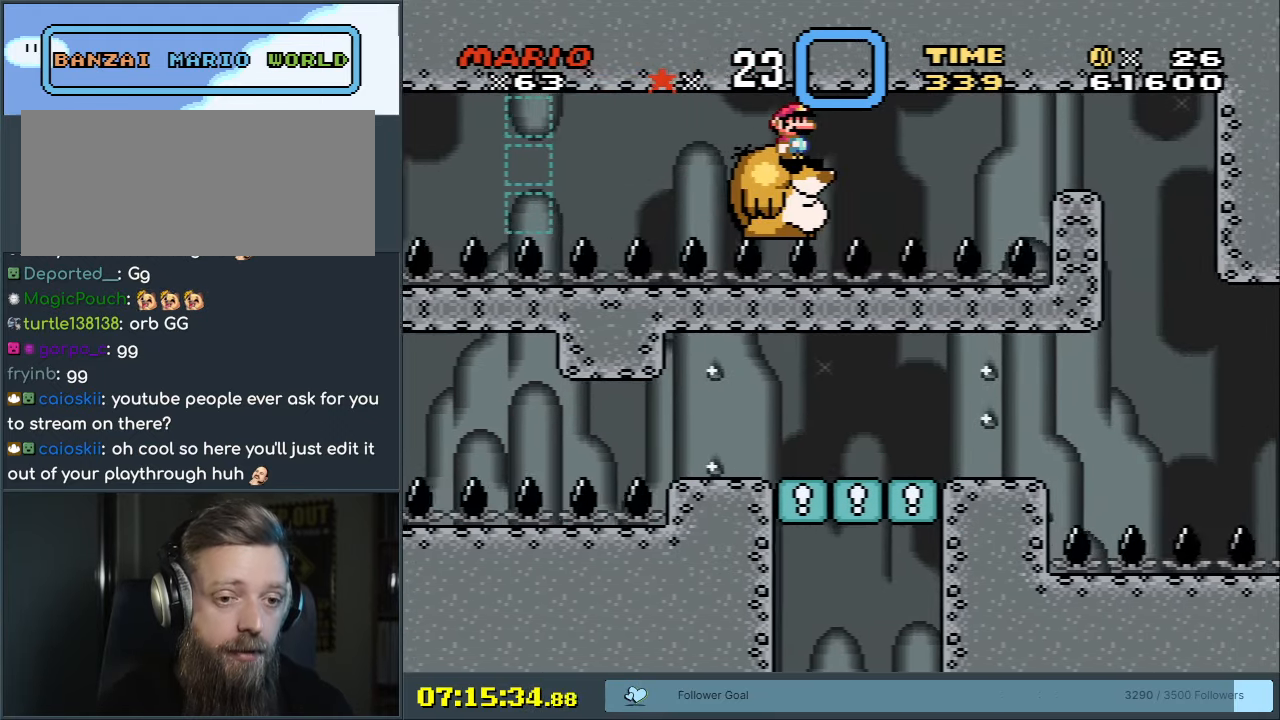
{"buttons": ["X"], "events": [[83, "Y", "up"], [117, "X", "down"]]}
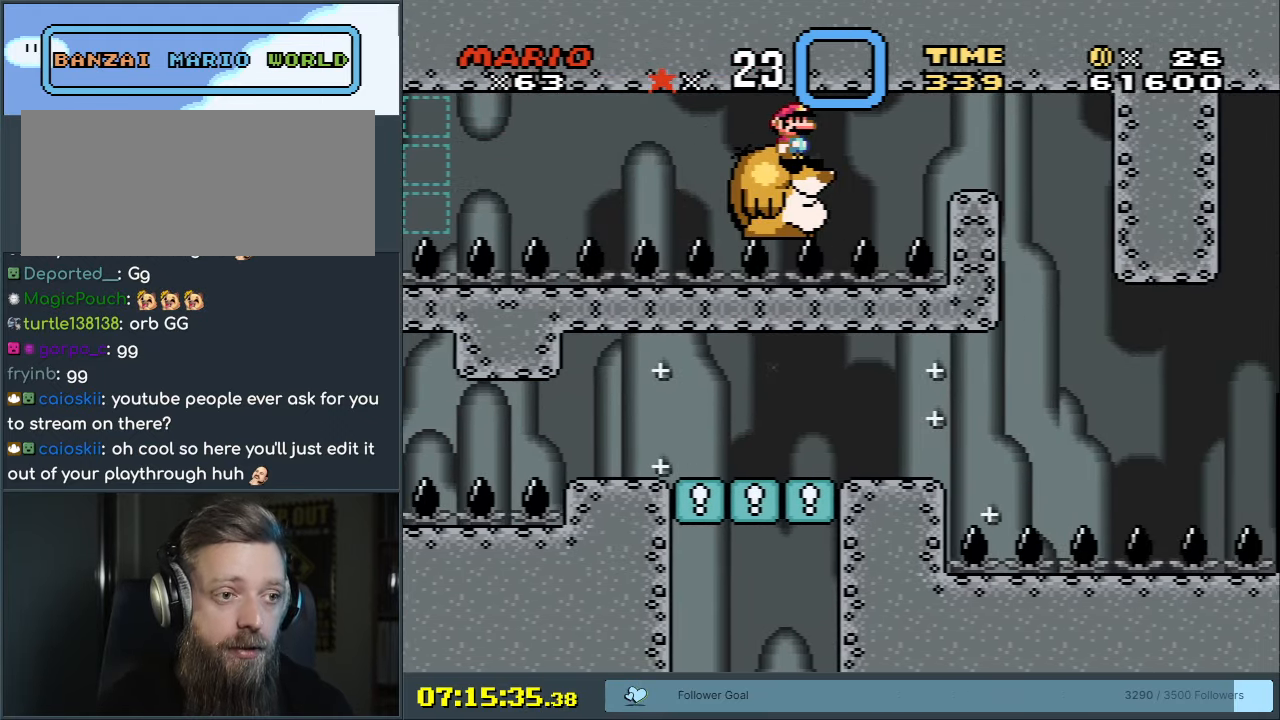
{"buttons": ["A", "X"], "events": [[150, "DPAD_RIGHT", "down"], [317, "A", "down"], [467, "DPAD_RIGHT", "up"]]}